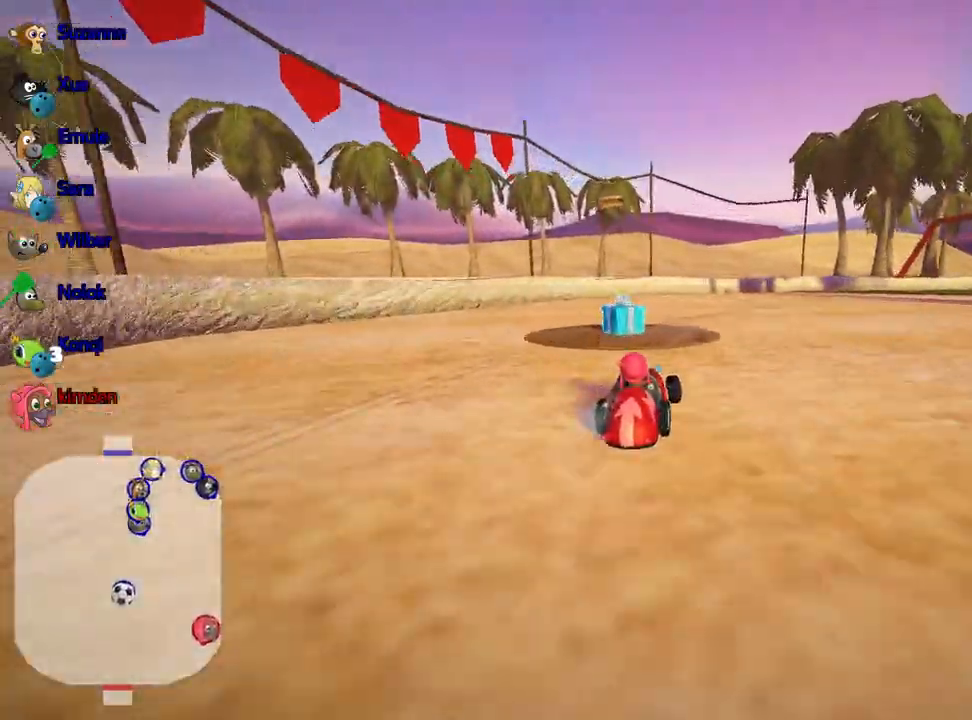
Gameplay with keyboard; each line is a JSON object with the keys held at the frame after it. "events" lists presses ("down") and releases ("up") of "down", "fire", "flag", "left", "look", "nitro", "right", "skid" and "up" between this image and that frame as [ms after this image, input, new state], when the widget could be followed in between. No other keys are recorded. Mouse input is not recorded. Key names are as the overlay labels them; some are game actions (e.g. jump) rather than physical keys.
{"keys": ["right", "up"], "events": [[267, "right", "down"], [317, "left", "up"]]}
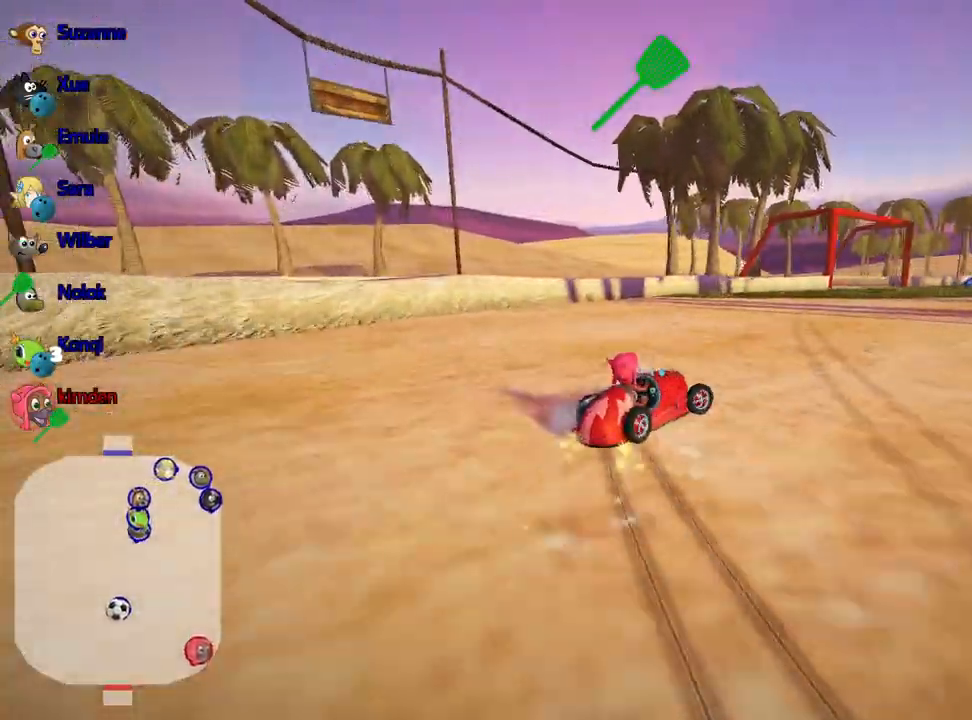
{"keys": ["nitro", "up"], "events": [[117, "right", "up"], [317, "nitro", "down"]]}
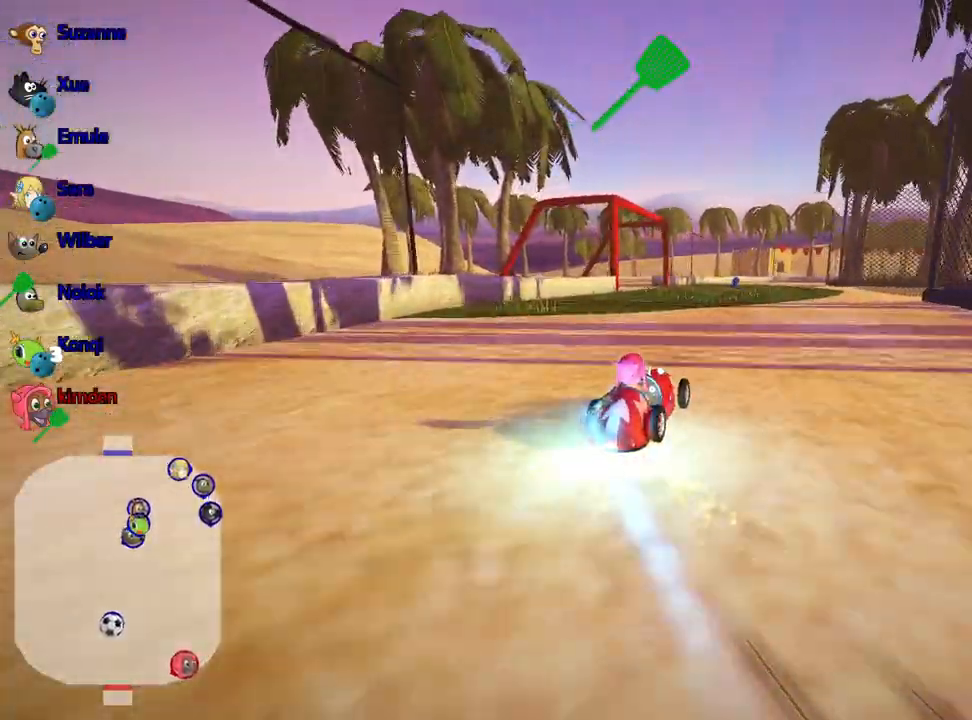
{"keys": ["nitro", "up"], "events": []}
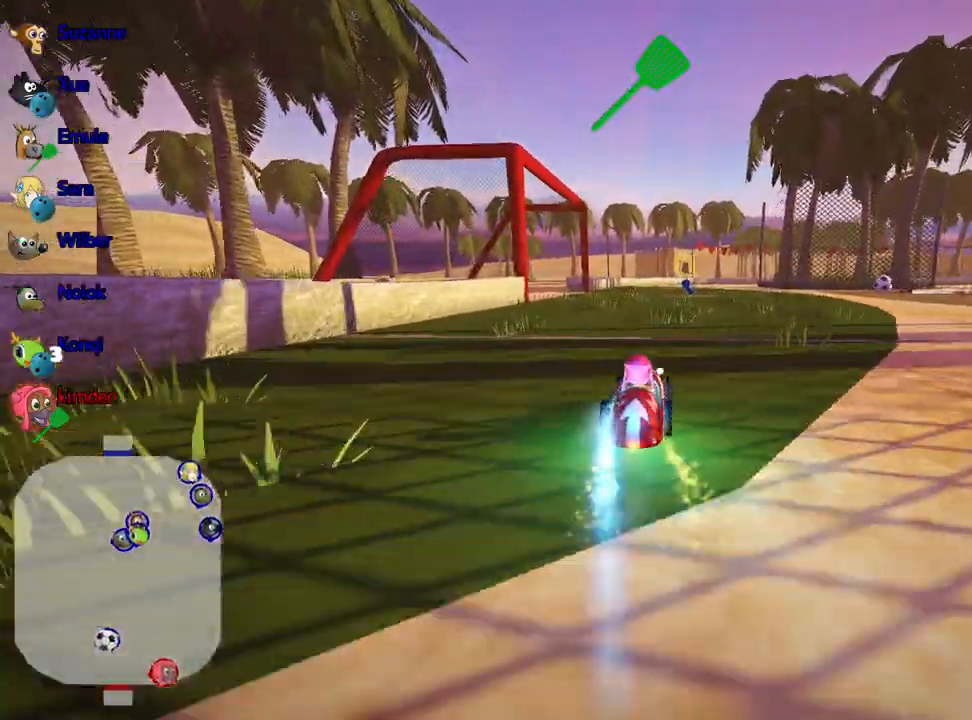
{"keys": ["left", "nitro", "up"], "events": [[200, "fire", "down"], [283, "left", "down"], [333, "fire", "up"]]}
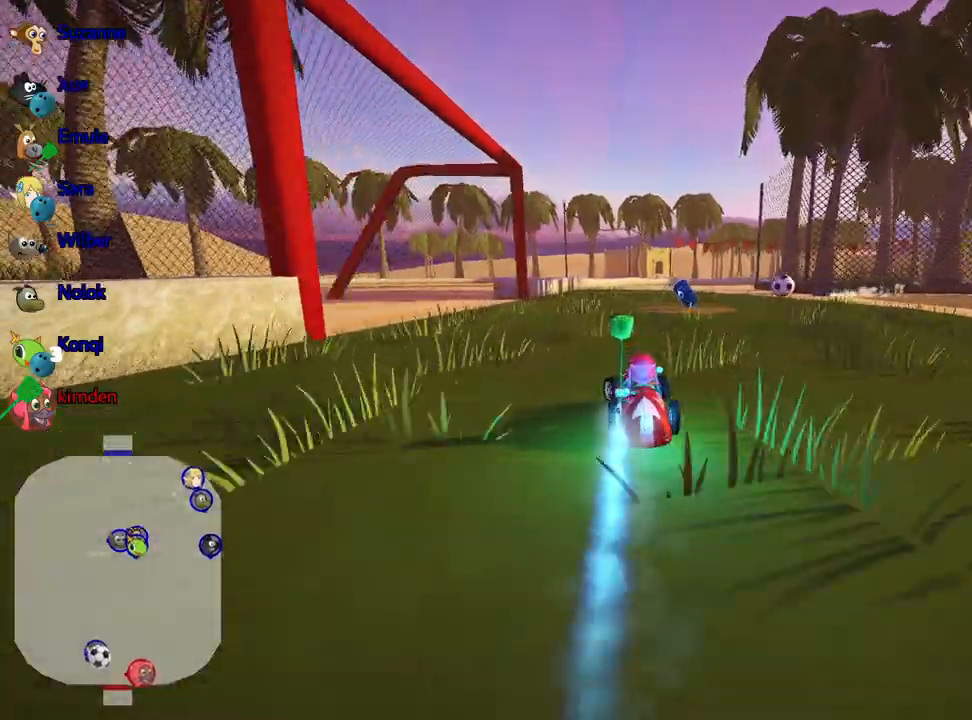
{"keys": ["up"], "events": [[33, "left", "up"], [67, "nitro", "up"]]}
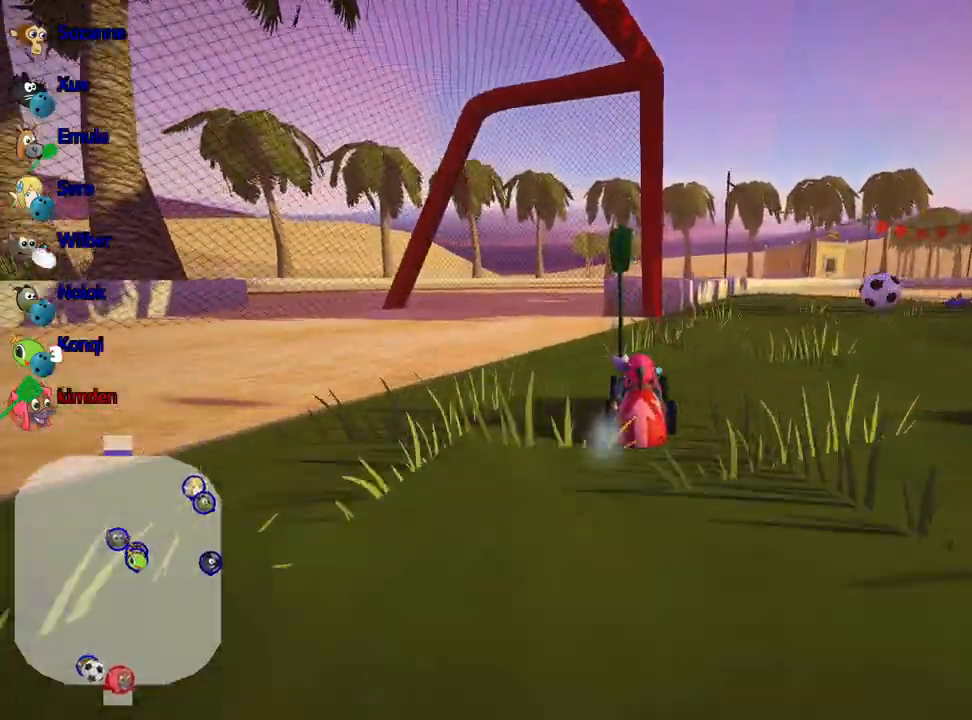
{"keys": ["up"], "events": [[33, "right", "down"], [133, "right", "up"], [183, "left", "down"], [350, "left", "up"]]}
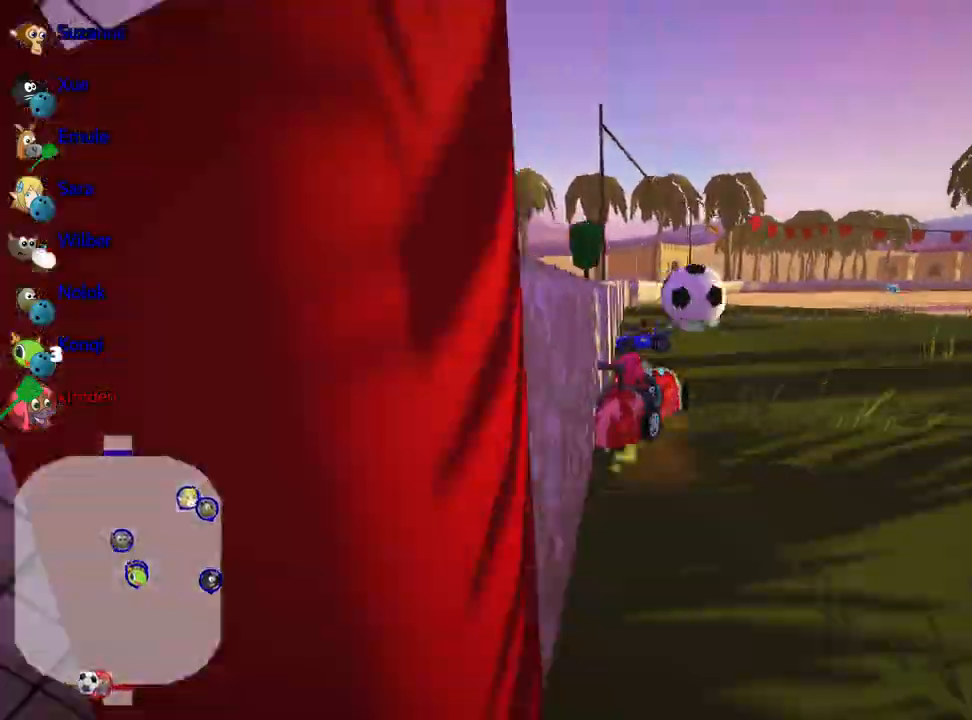
{"keys": ["right"], "events": [[50, "left", "down"], [333, "left", "up"], [400, "right", "down"], [500, "up", "up"]]}
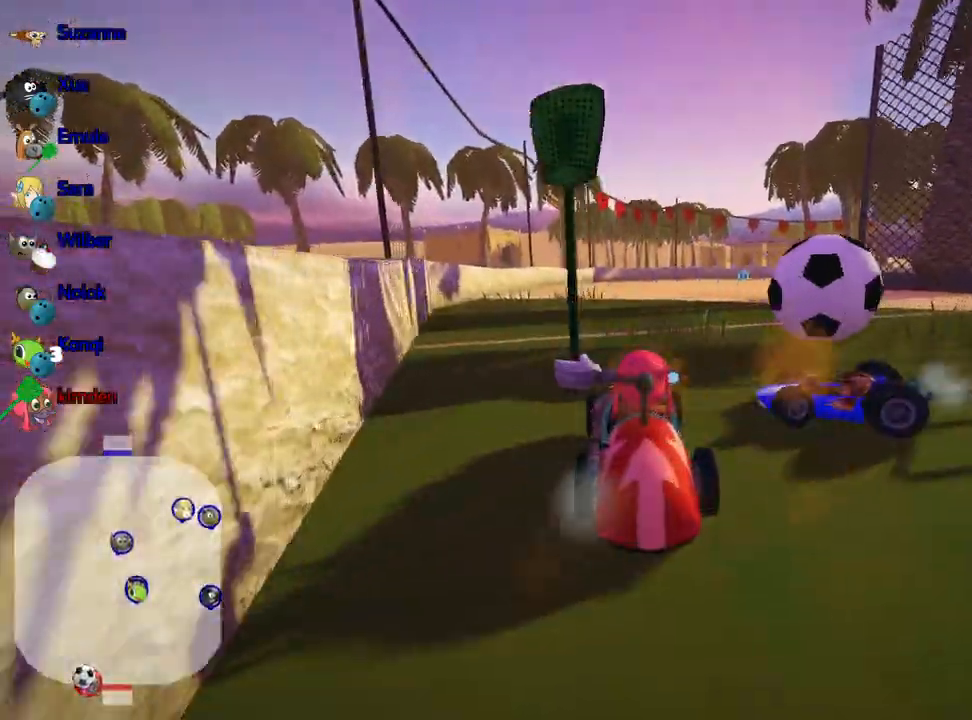
{"keys": ["right", "up"], "events": [[183, "right", "up"], [267, "right", "down"], [417, "up", "down"]]}
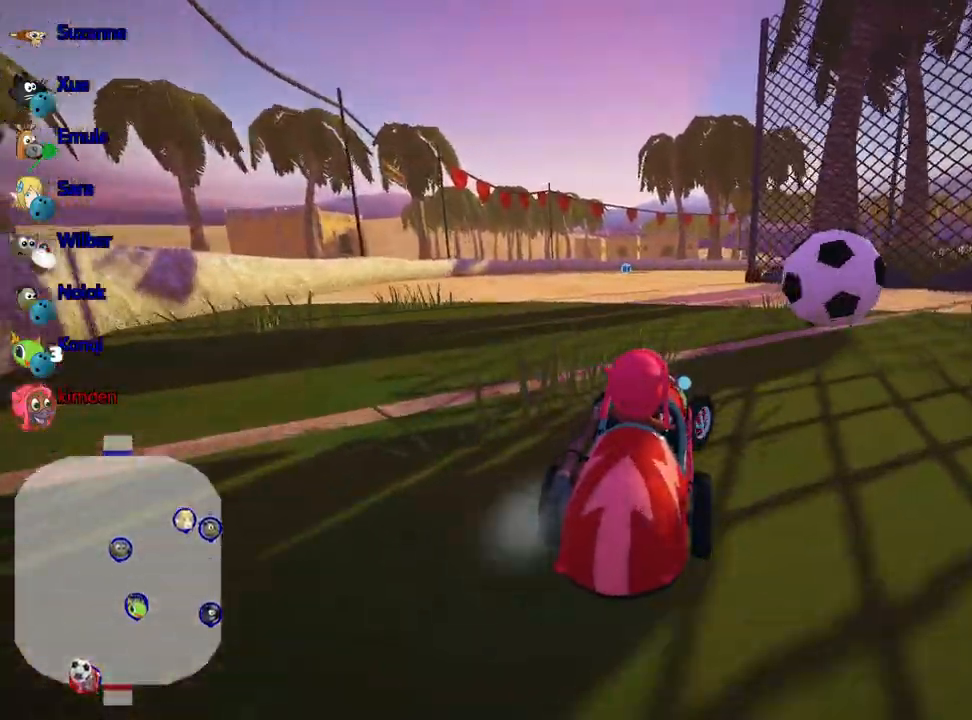
{"keys": ["up"], "events": [[217, "right", "up"]]}
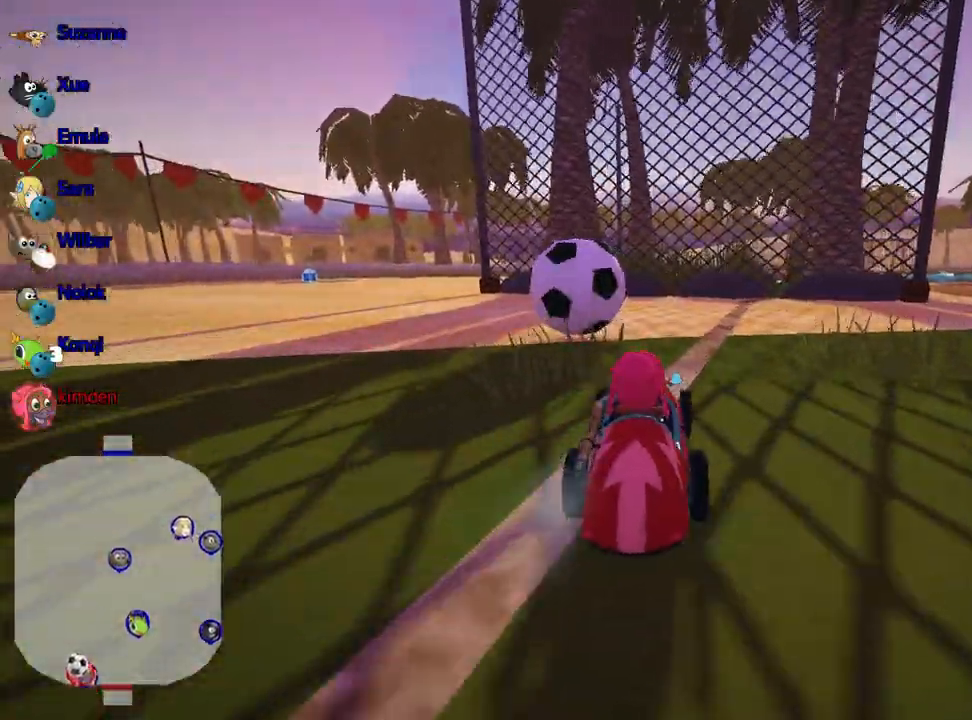
{"keys": ["left", "up"], "events": [[67, "left", "down"], [233, "left", "up"], [367, "left", "down"]]}
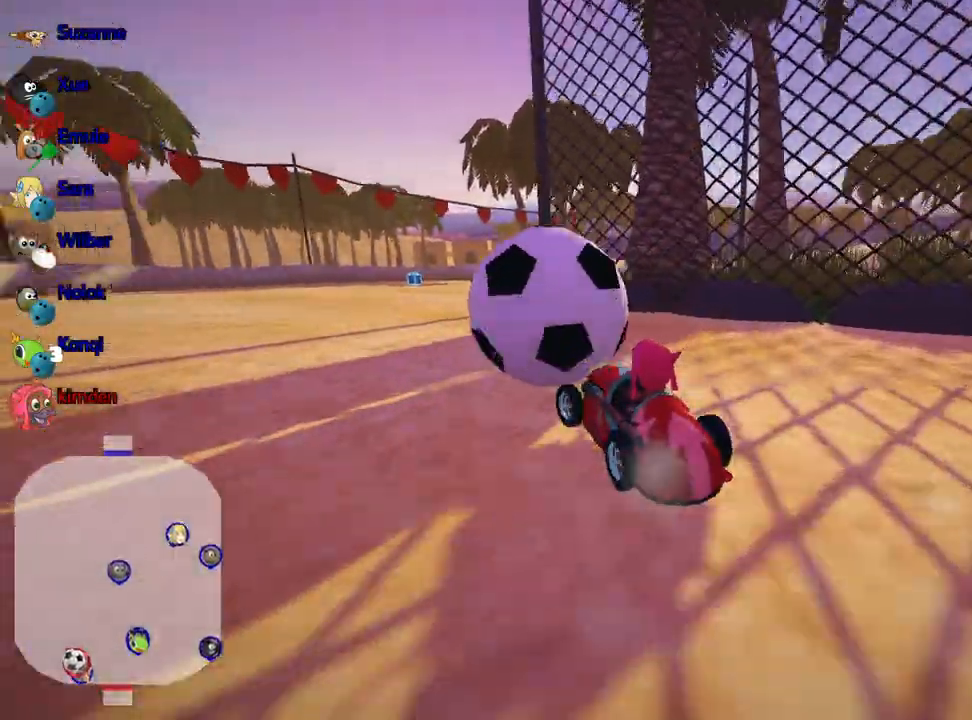
{"keys": [], "events": [[200, "left", "up"], [200, "up", "up"]]}
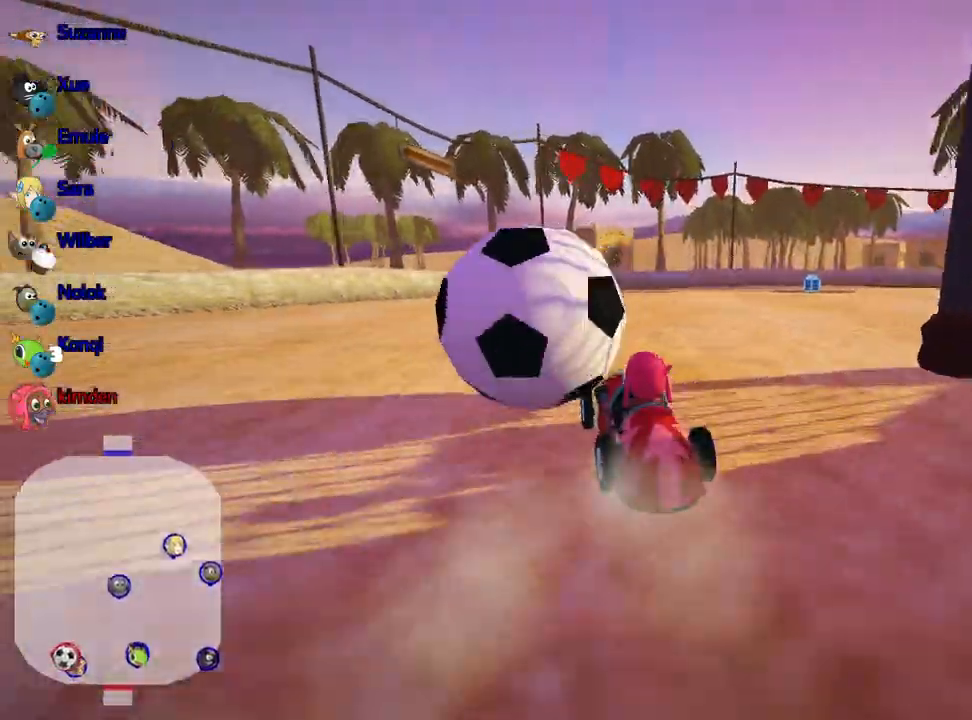
{"keys": ["up"], "events": [[83, "down", "down"], [283, "down", "up"], [333, "up", "down"]]}
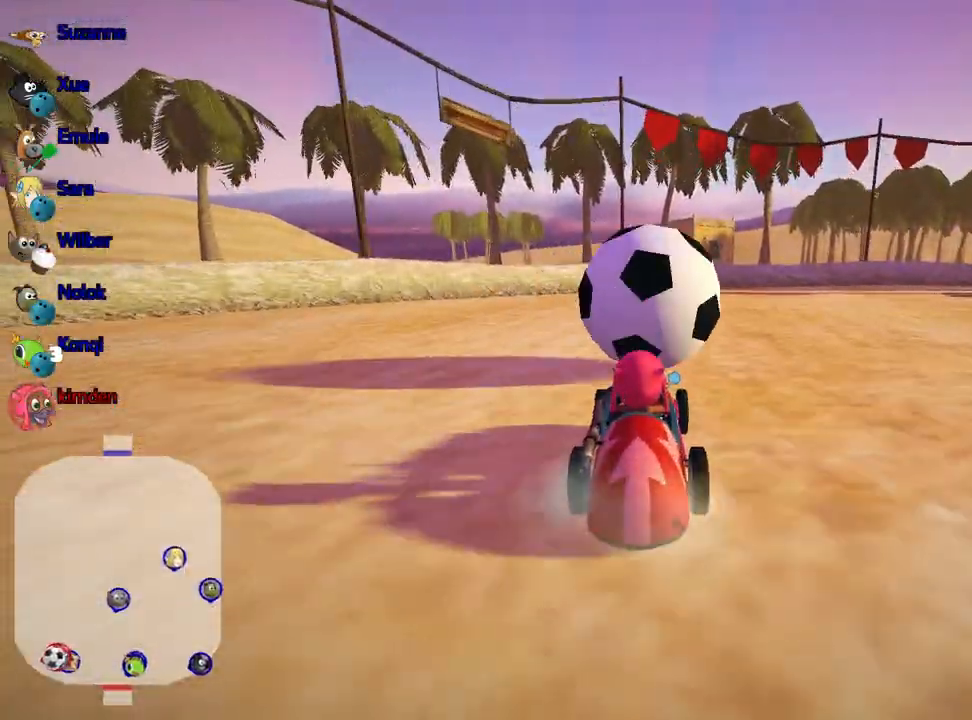
{"keys": ["left", "up"], "events": [[17, "right", "down"], [33, "nitro", "down"], [250, "right", "up"], [267, "nitro", "up"], [450, "left", "down"]]}
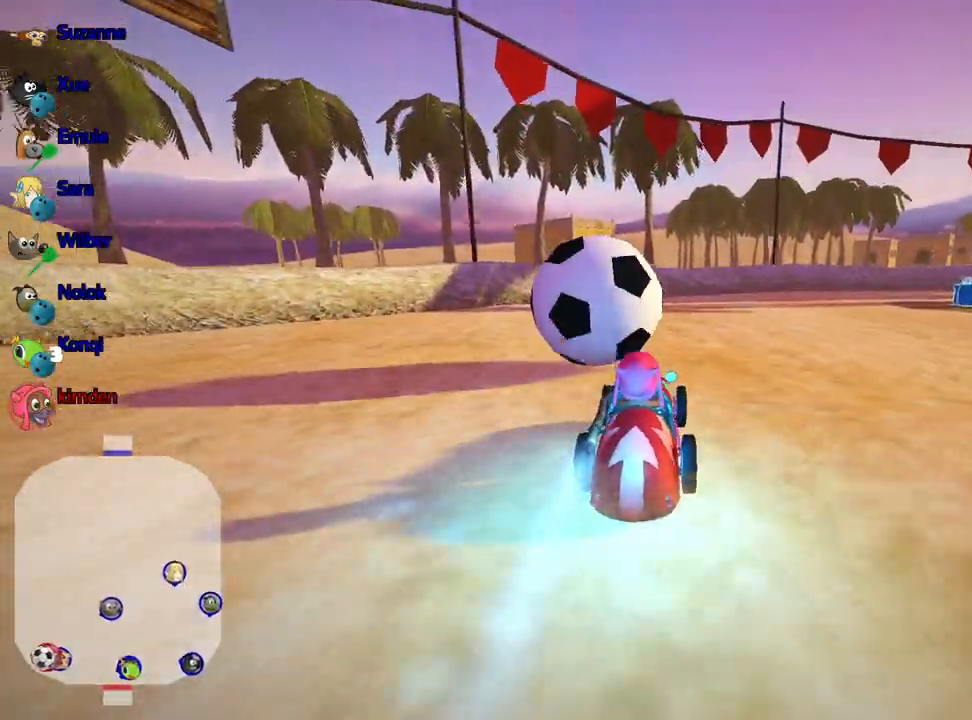
{"keys": ["right", "up"], "events": [[300, "left", "up"], [450, "right", "down"]]}
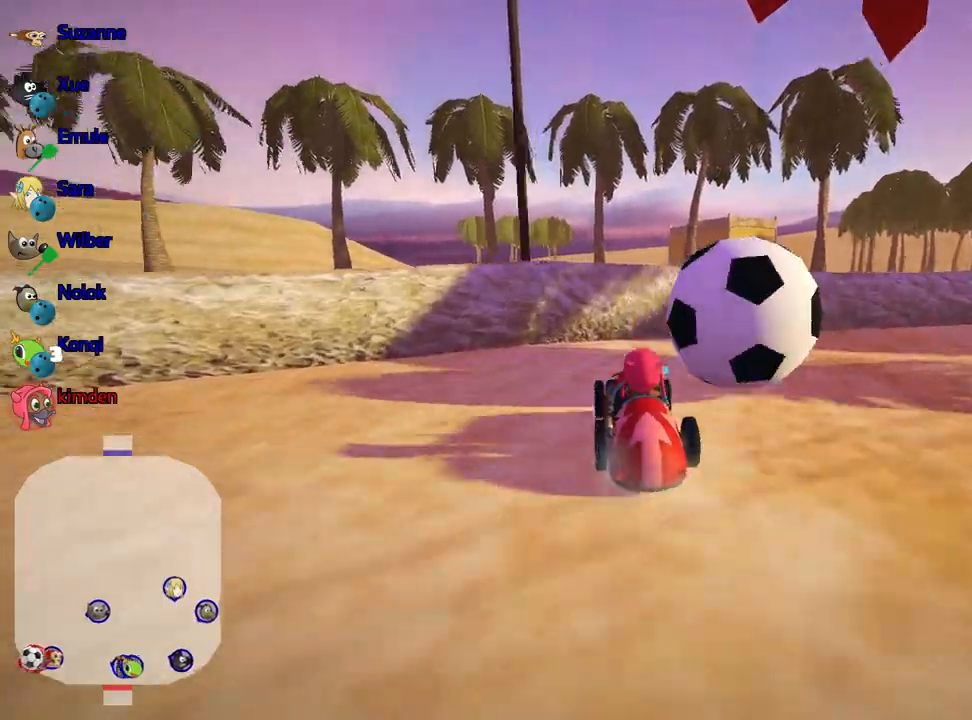
{"keys": ["right", "up"], "events": []}
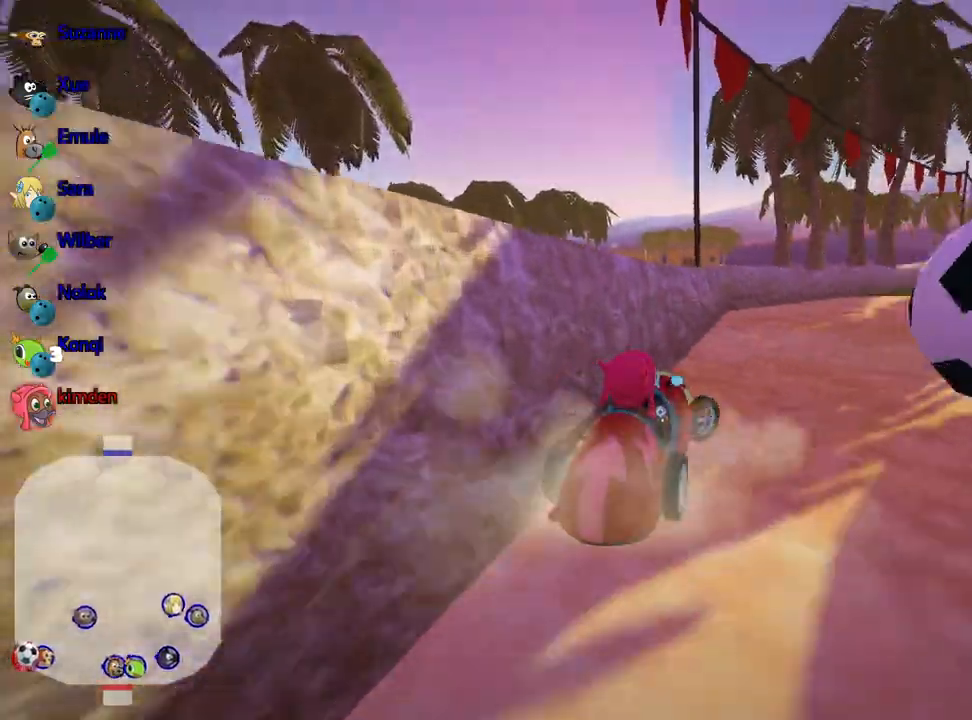
{"keys": ["down", "right"], "events": [[217, "up", "up"], [400, "down", "down"]]}
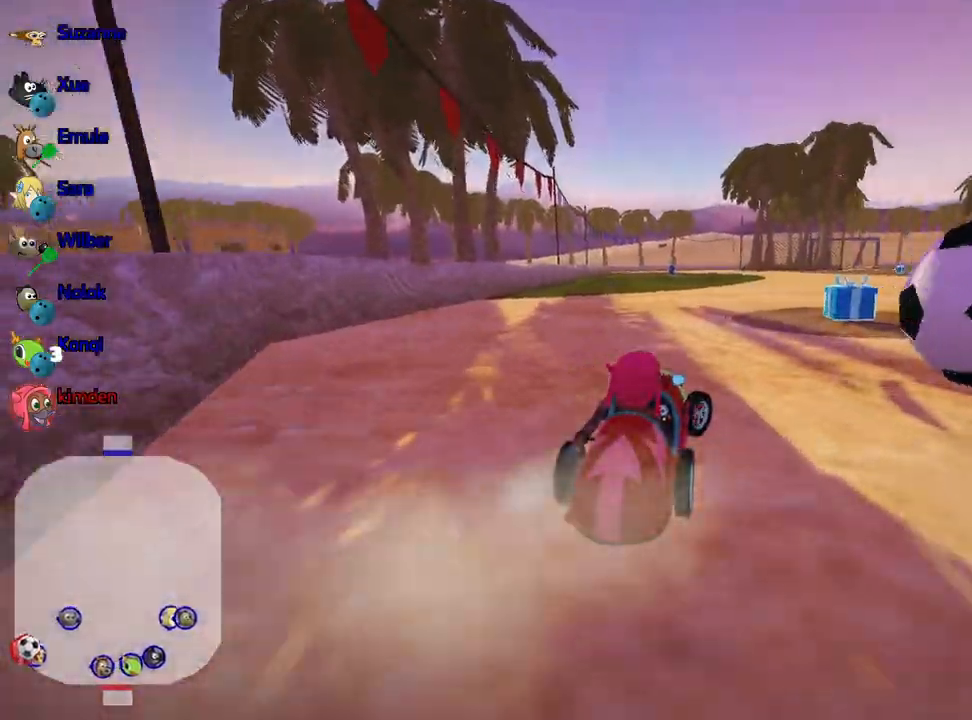
{"keys": ["up"], "events": [[150, "down", "up"], [217, "up", "down"], [283, "right", "up"]]}
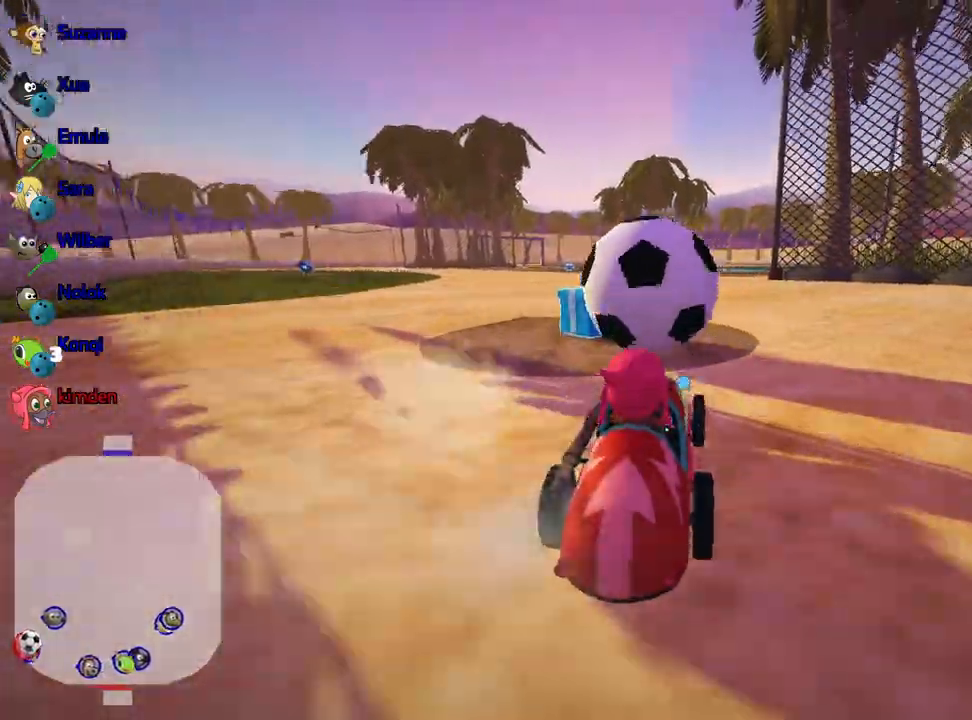
{"keys": ["down"], "events": [[17, "left", "down"], [433, "up", "up"], [483, "left", "up"], [500, "down", "down"]]}
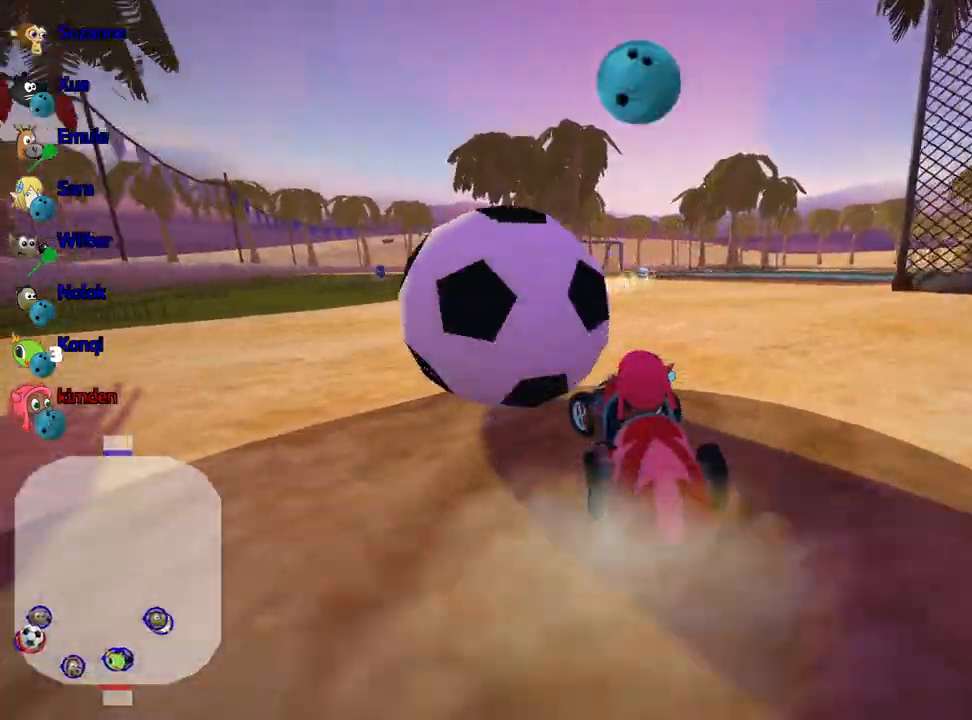
{"keys": ["left", "up"], "events": [[317, "down", "up"], [333, "left", "down"], [417, "up", "down"]]}
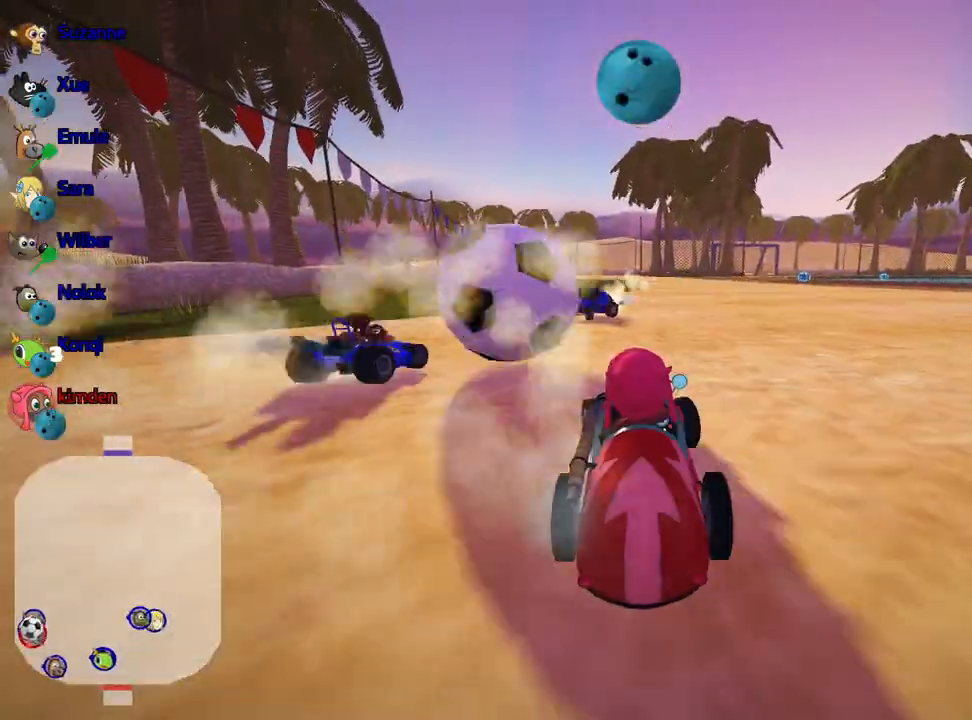
{"keys": ["right", "up"], "events": [[217, "left", "up"], [300, "right", "down"]]}
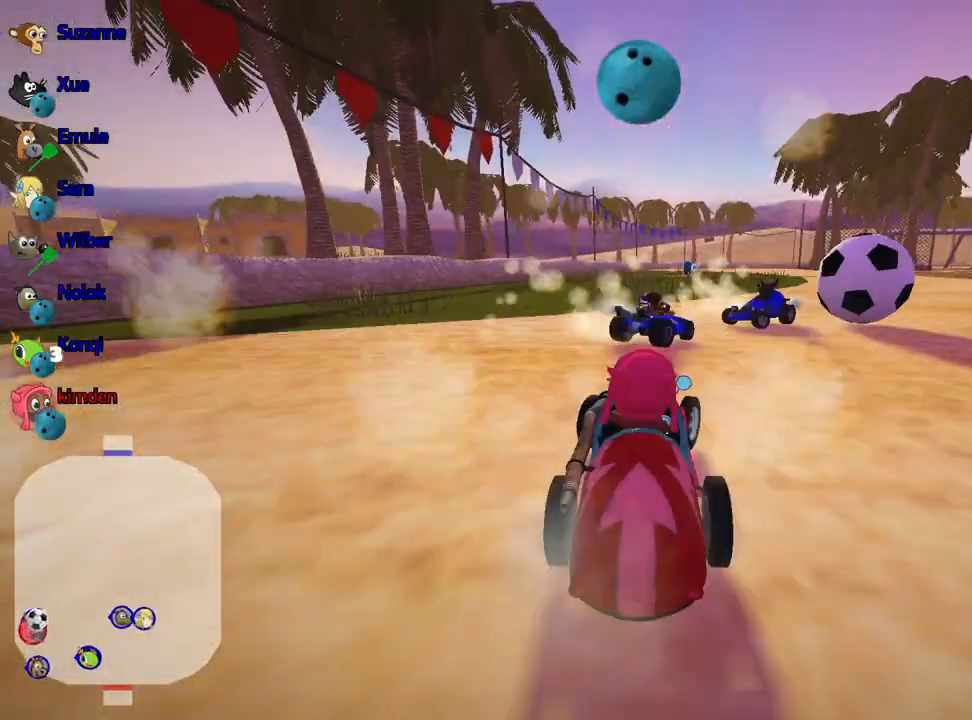
{"keys": ["up"], "events": [[167, "nitro", "down"], [350, "nitro", "up"], [417, "right", "up"]]}
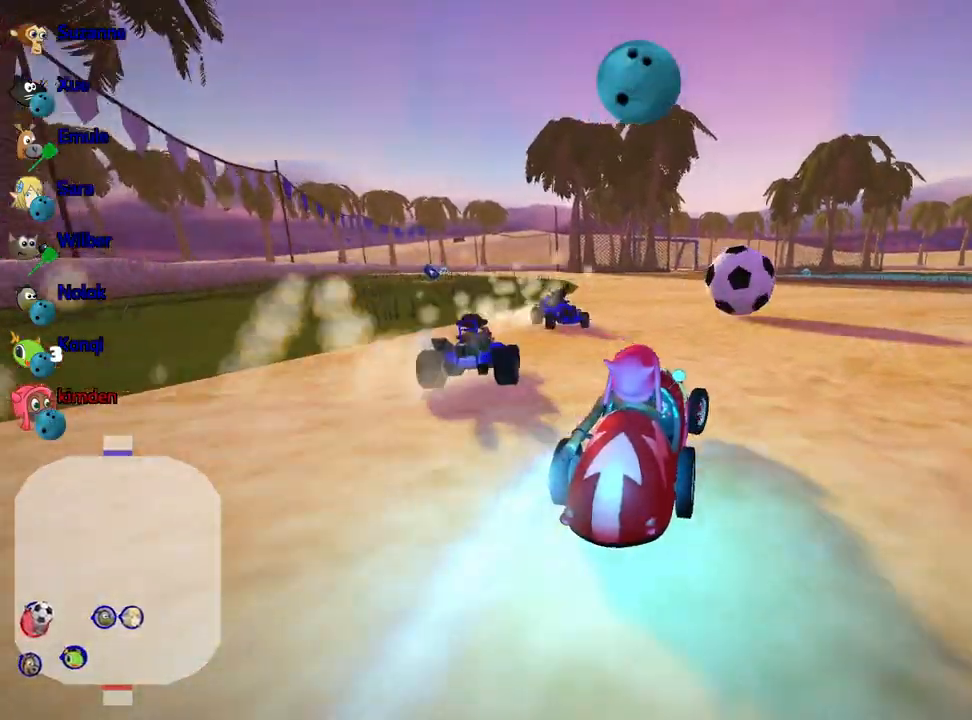
{"keys": ["up"], "events": [[317, "right", "down"], [450, "right", "up"]]}
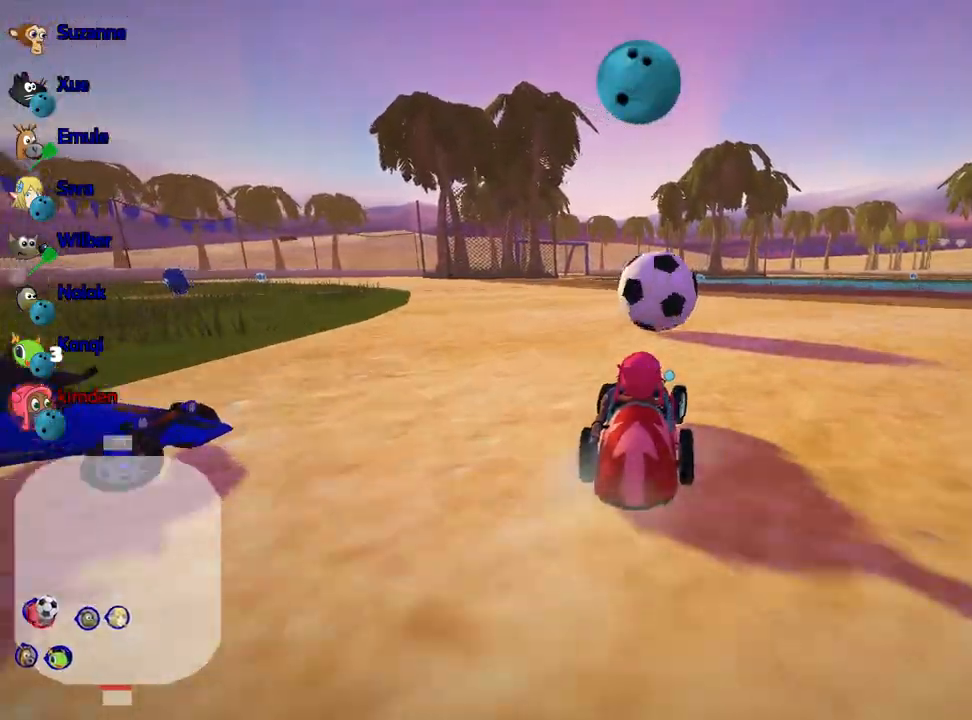
{"keys": ["up"], "events": [[67, "fire", "down"], [183, "fire", "up"]]}
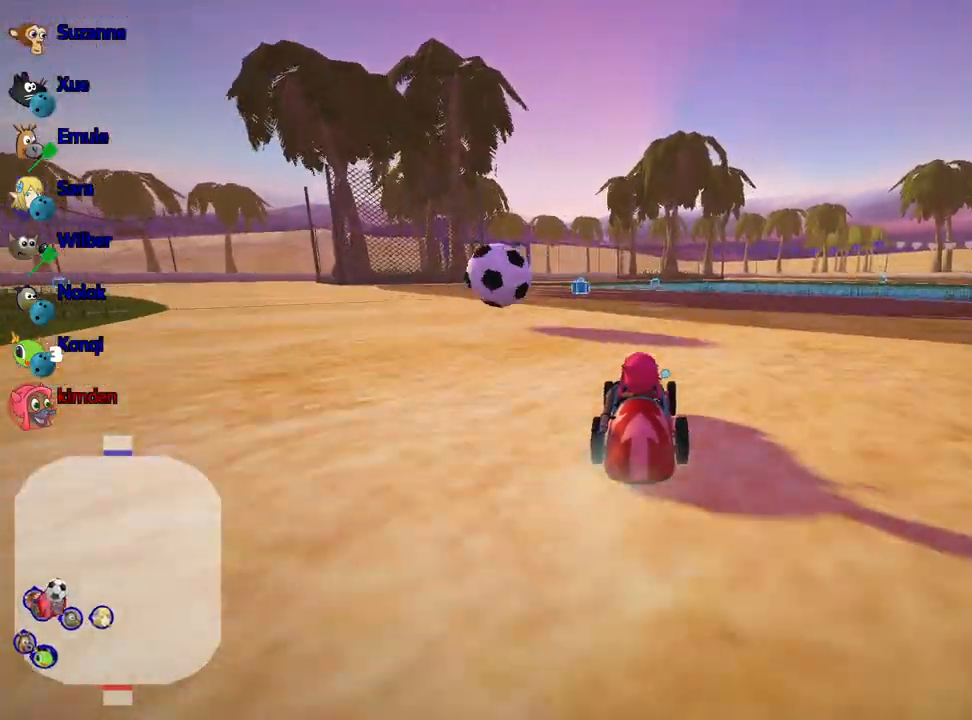
{"keys": ["up"], "events": [[250, "left", "down"], [383, "left", "up"]]}
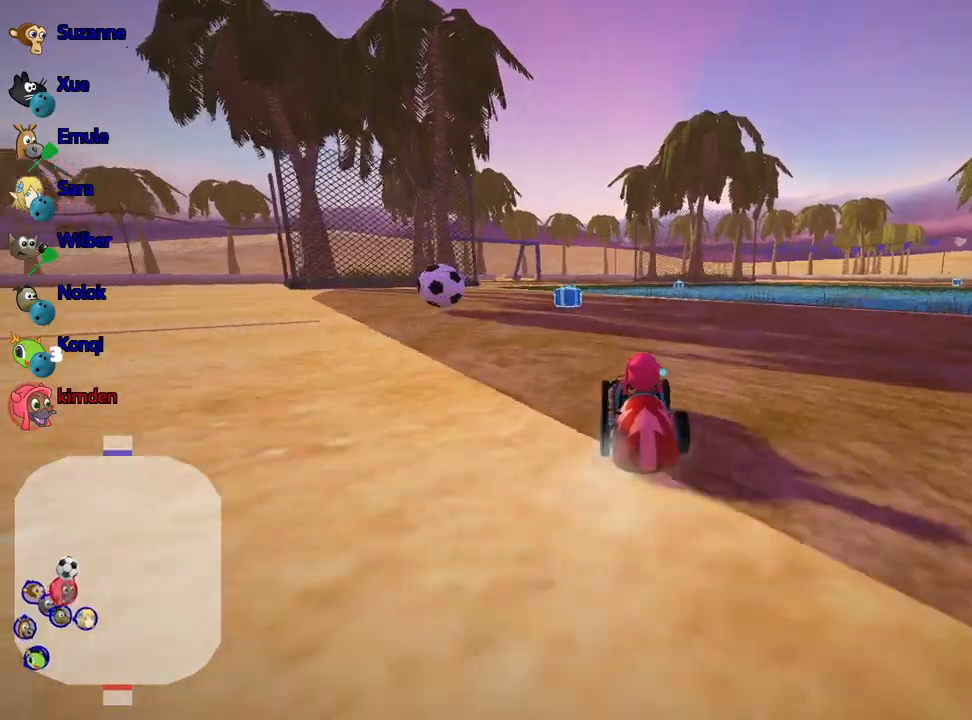
{"keys": ["up"], "events": [[83, "left", "down"], [250, "left", "up"]]}
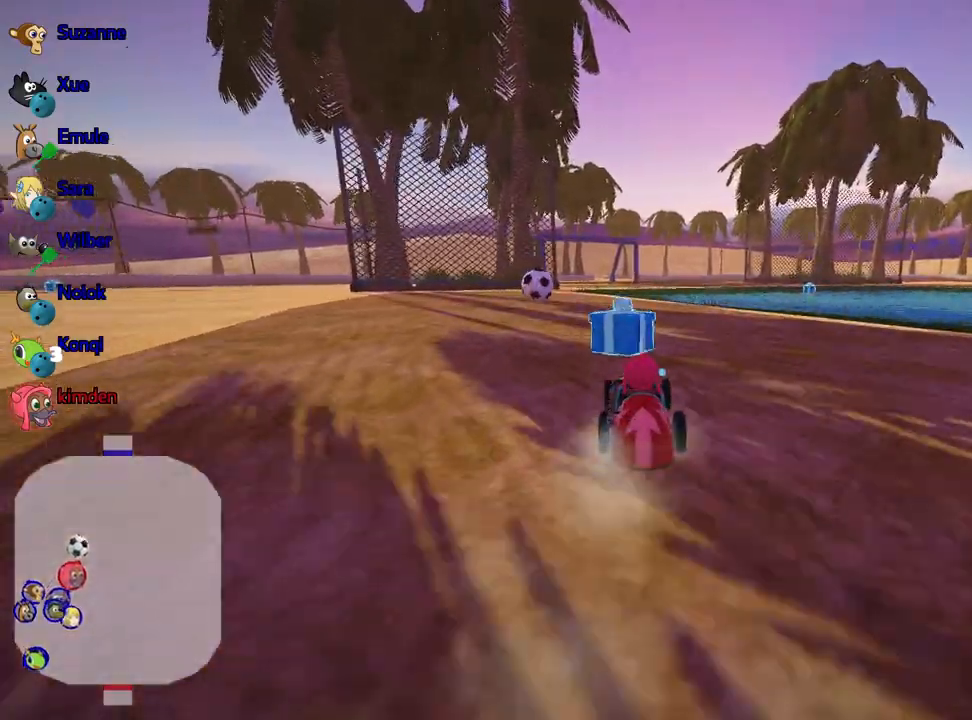
{"keys": ["up"], "events": [[33, "right", "down"], [200, "right", "up"]]}
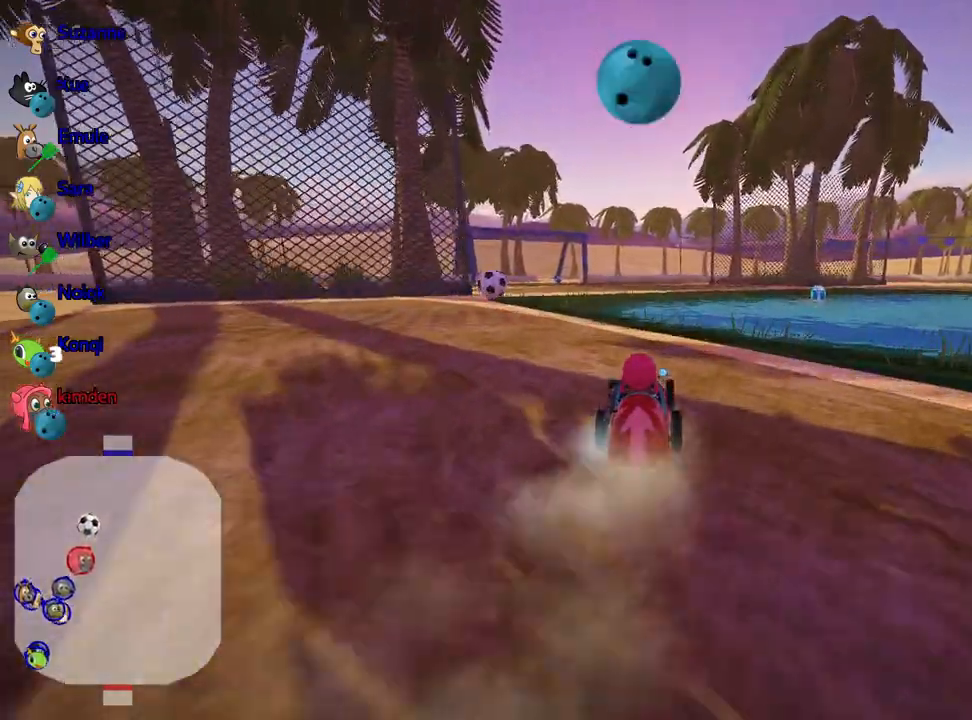
{"keys": ["up"], "events": []}
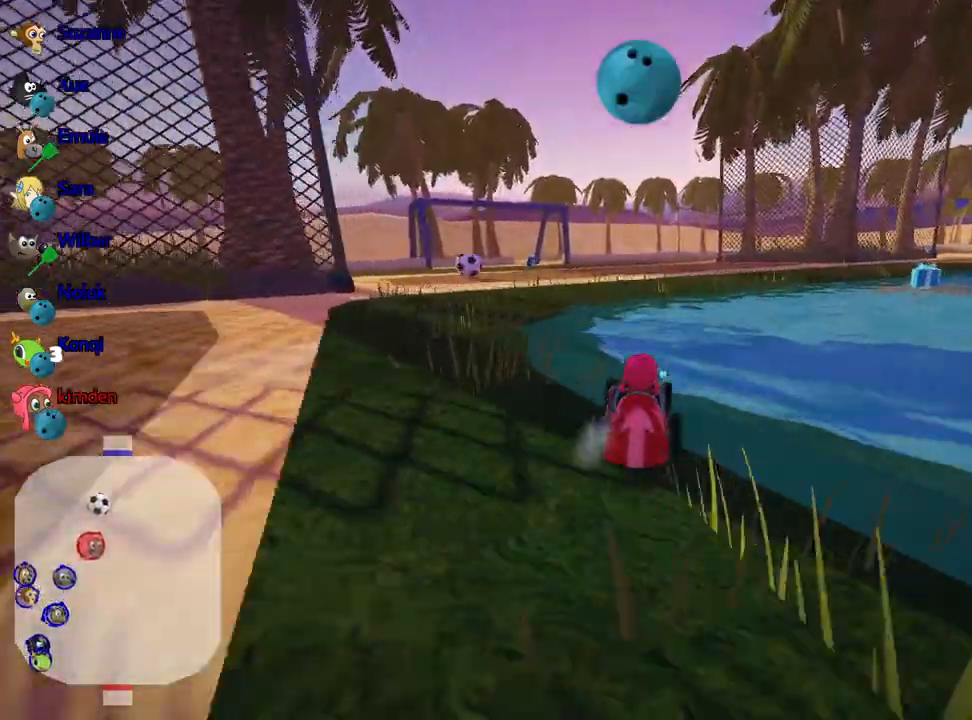
{"keys": ["up"], "events": []}
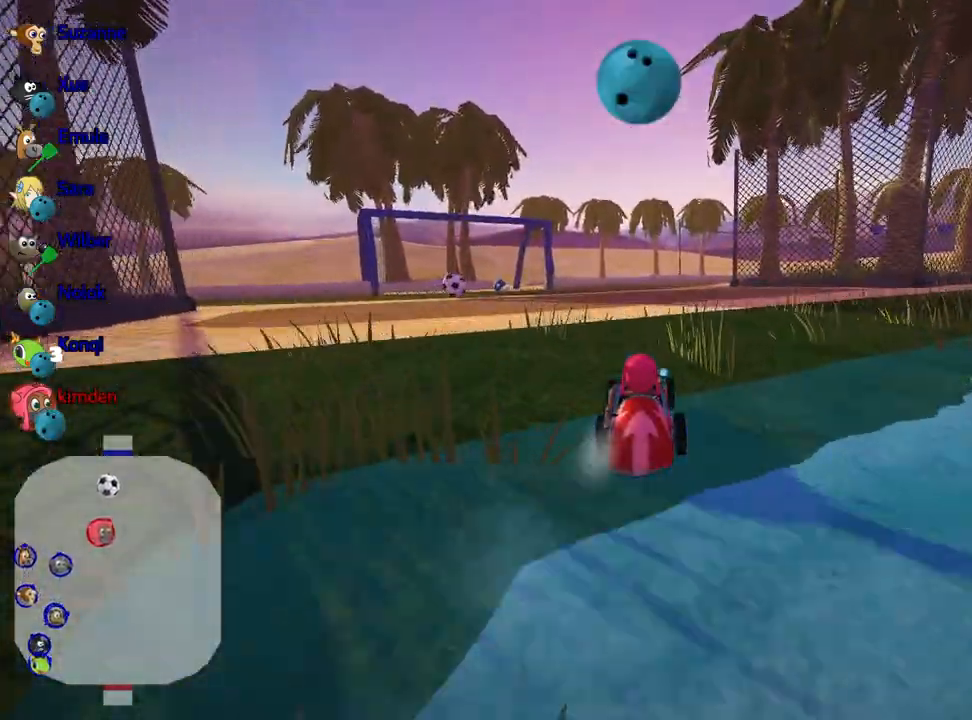
{"keys": ["up"], "events": []}
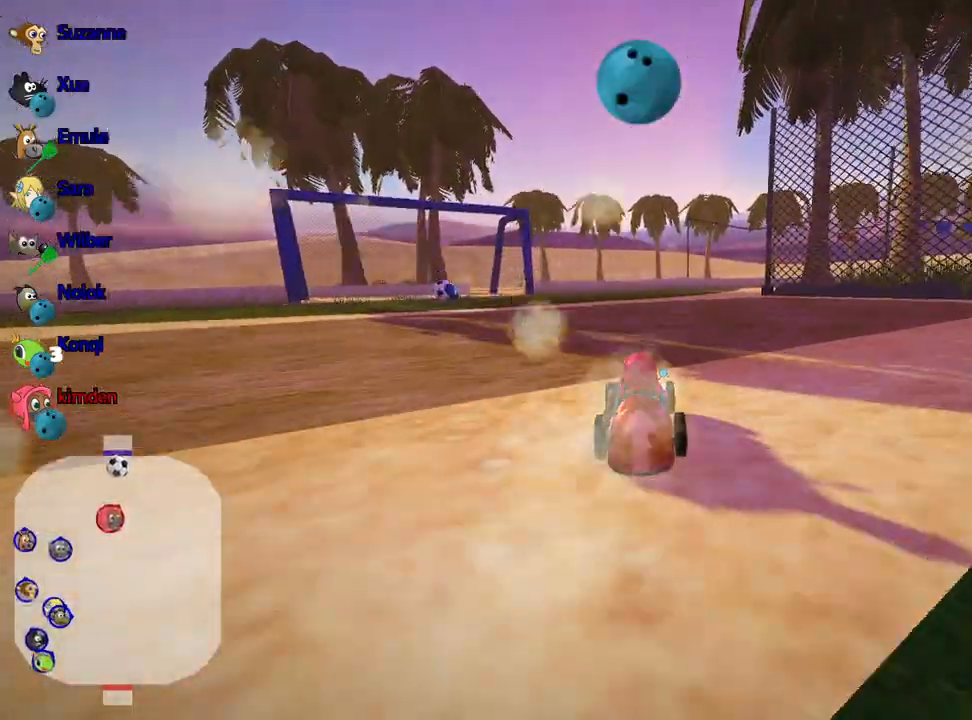
{"keys": ["up"], "events": []}